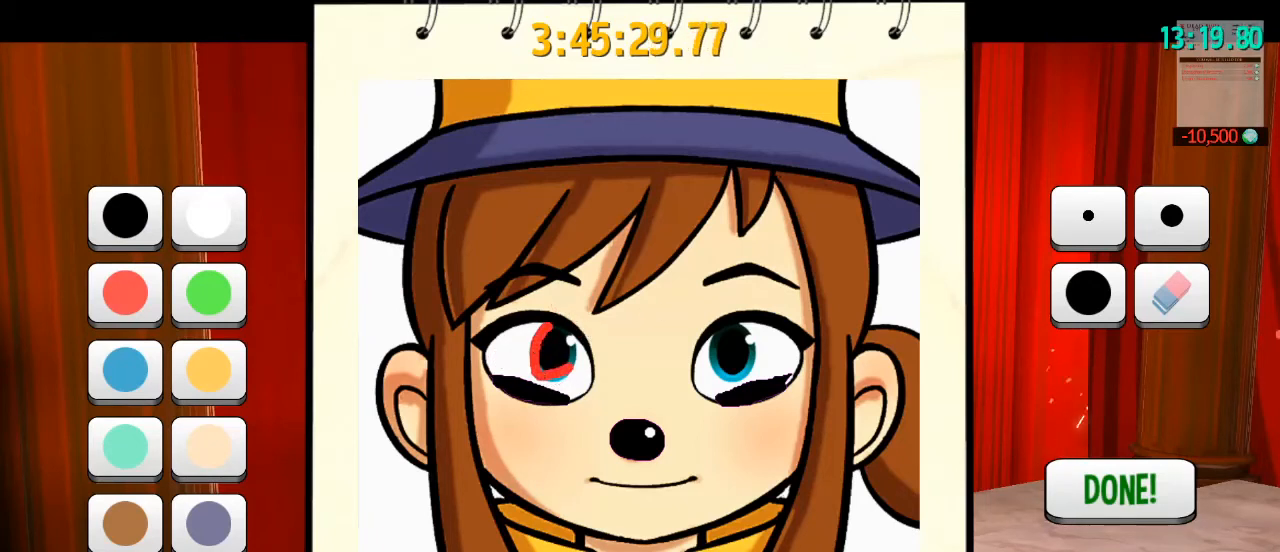
Gameplay with keyboard and mouse; each line is a JSON object with the keys and mouse buttons held at the frame after it. "events" lists presses ("down") and releases ("up") of "a", "alt", "b", "c", "ctrl", "d", "e", "f", "g", "q", "r", "s", "shift", "space", "t", "v", "w", "x", "z", "mouse_left", "mouse_wheel" and "mouse_right" between this image and that frame as [ms after this image, input, new state], when the widget could be followed in between. "mouse_left", "mouse_wheel", "mouse_right" = the "left", "wheel", "right" buttons of the "mouse" list. No other keys are recorded. "wheel" means that the mouse wheel is clicked or scrolled. Mouse movement is not recorded. Not read: mouse_mb4 mouse_mb5.
{"keys": [], "mouse": [], "events": []}
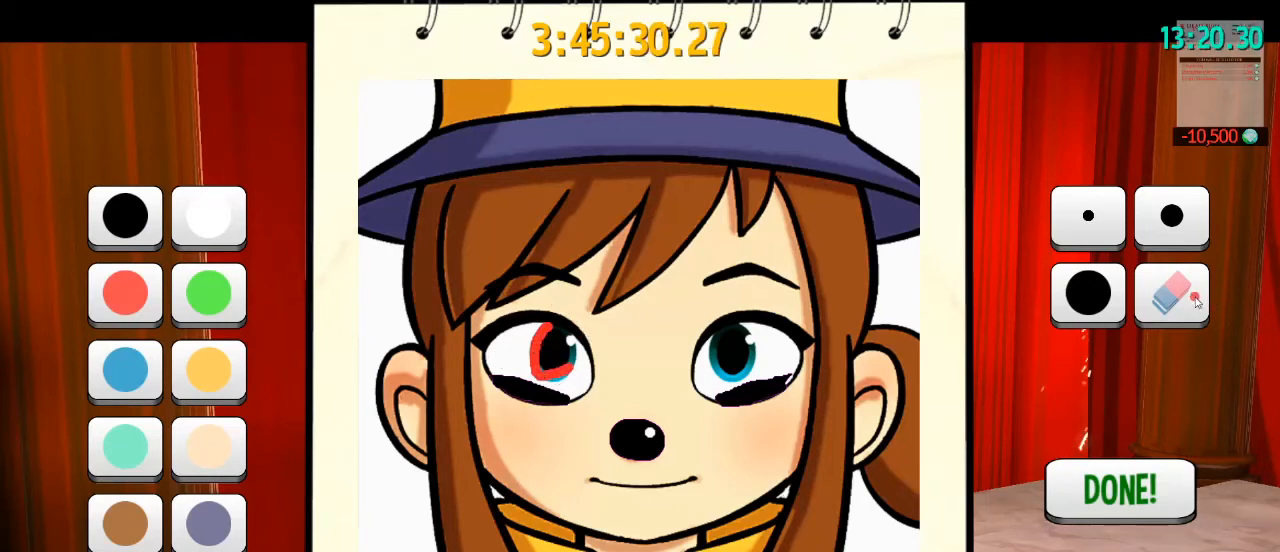
{"keys": [], "mouse": [], "events": [[300, "mouse_left", "down"], [400, "mouse_left", "up"]]}
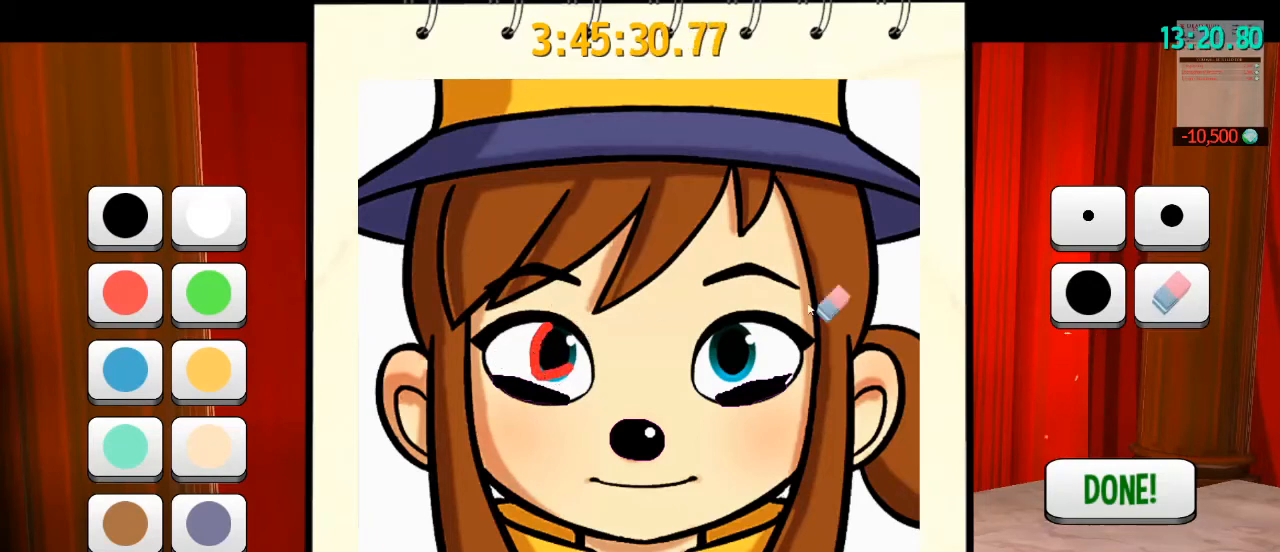
{"keys": [], "mouse": [], "events": []}
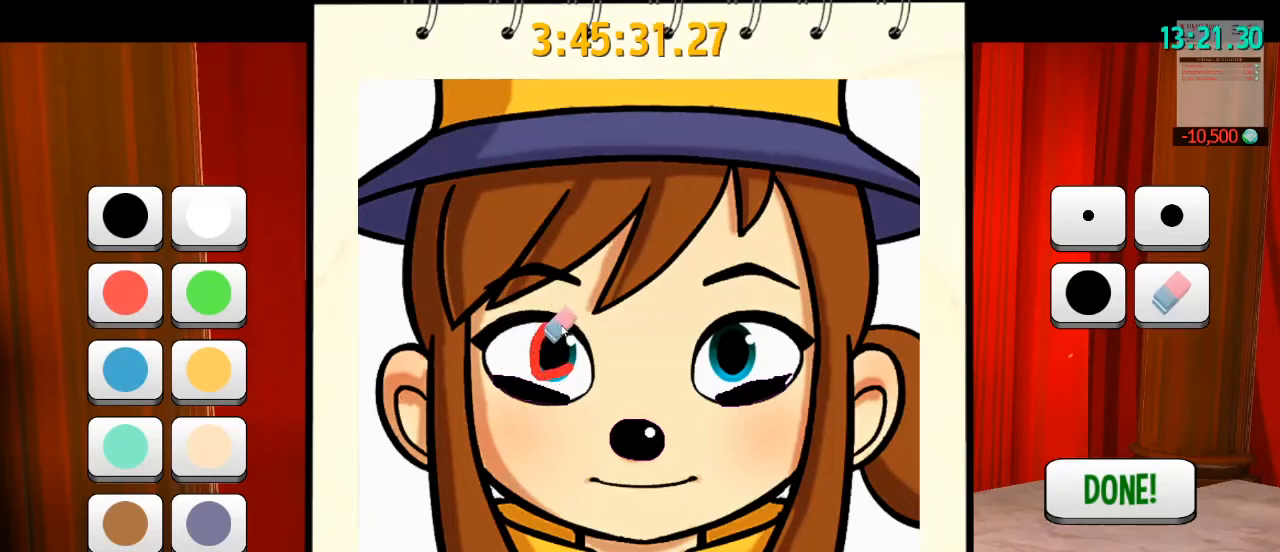
{"keys": [], "mouse": [], "events": []}
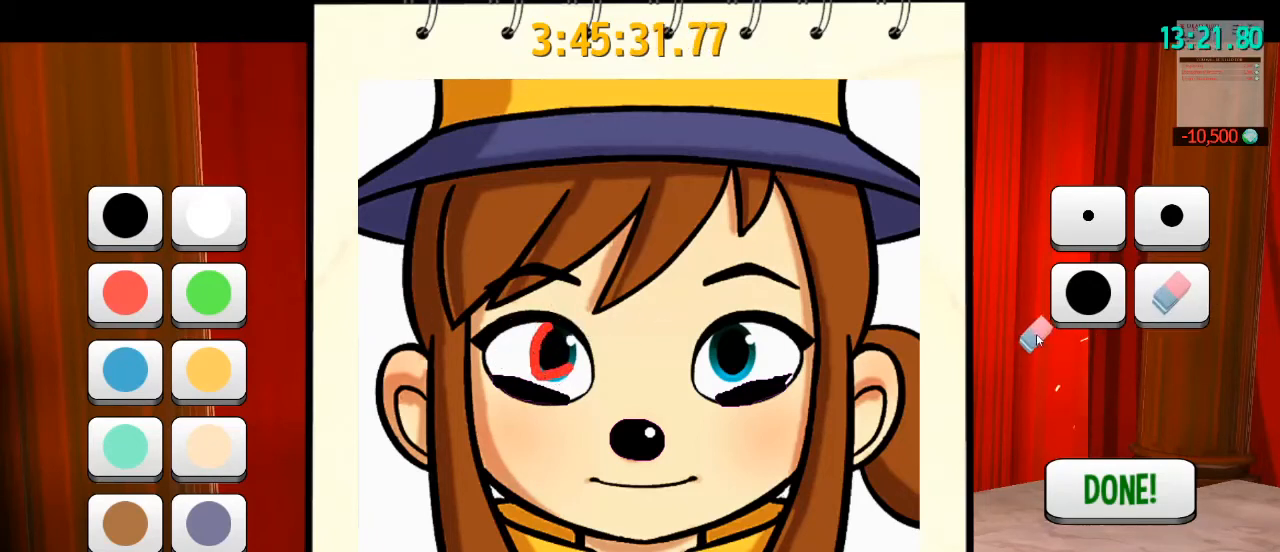
{"keys": [], "mouse": ["left"], "events": [[500, "mouse_left", "down"]]}
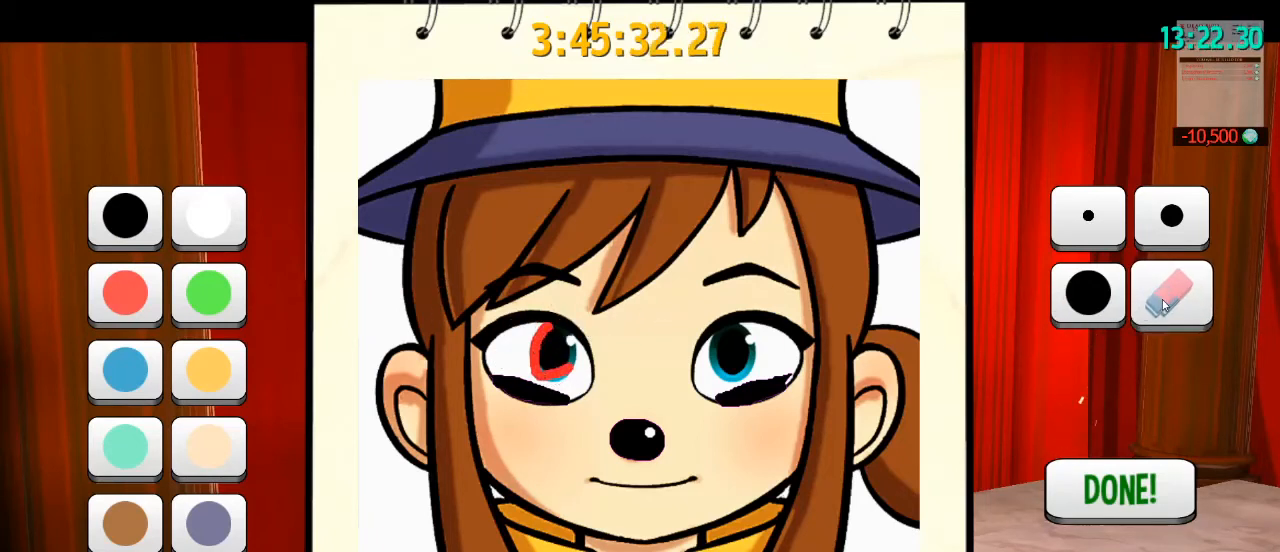
{"keys": [], "mouse": [], "events": [[33, "mouse_left", "up"]]}
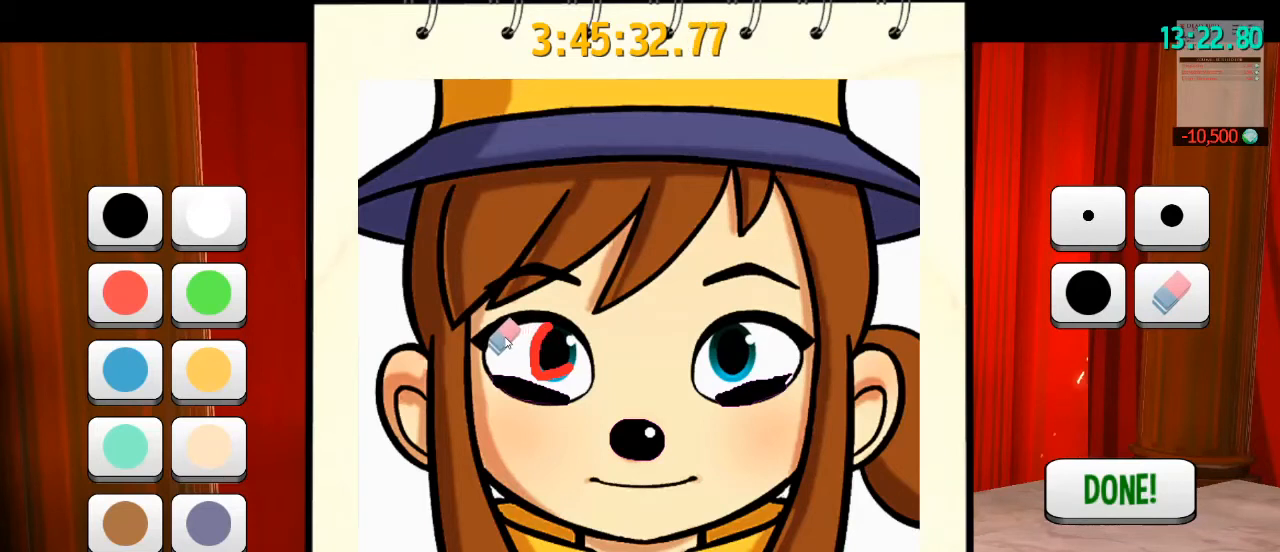
{"keys": [], "mouse": ["left"], "events": [[433, "mouse_left", "down"]]}
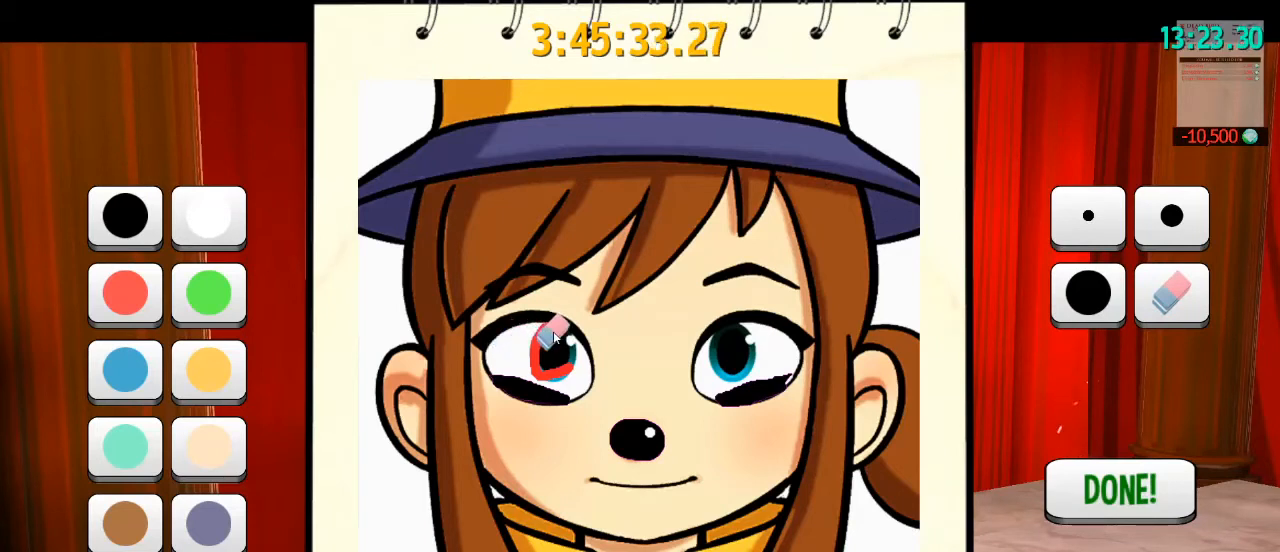
{"keys": [], "mouse": ["left"], "events": []}
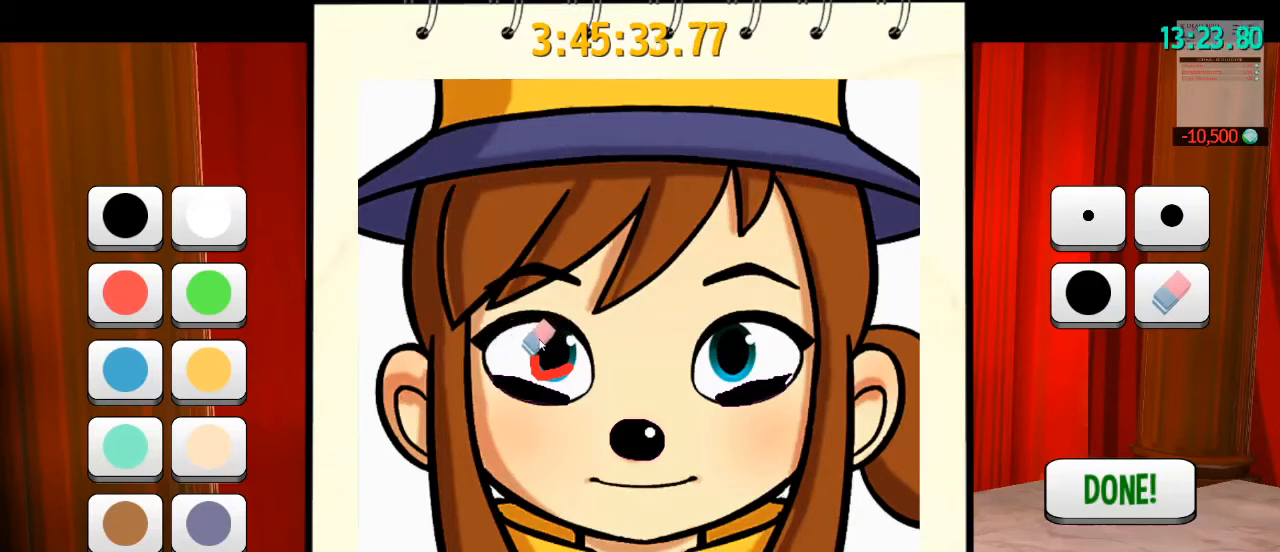
{"keys": [], "mouse": ["left"], "events": []}
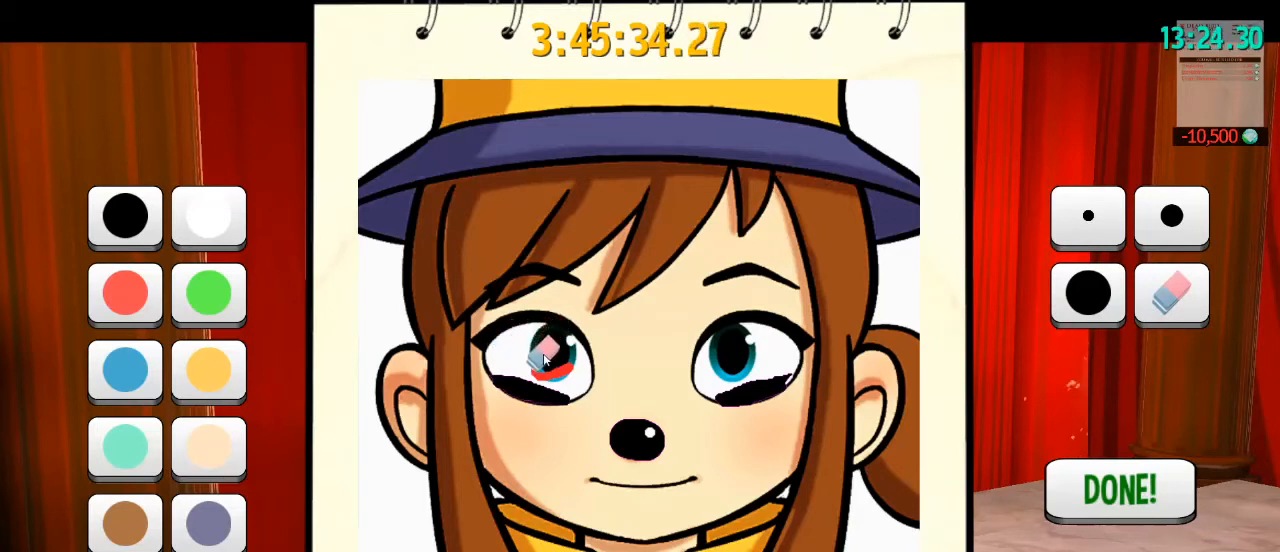
{"keys": [], "mouse": ["left"], "events": []}
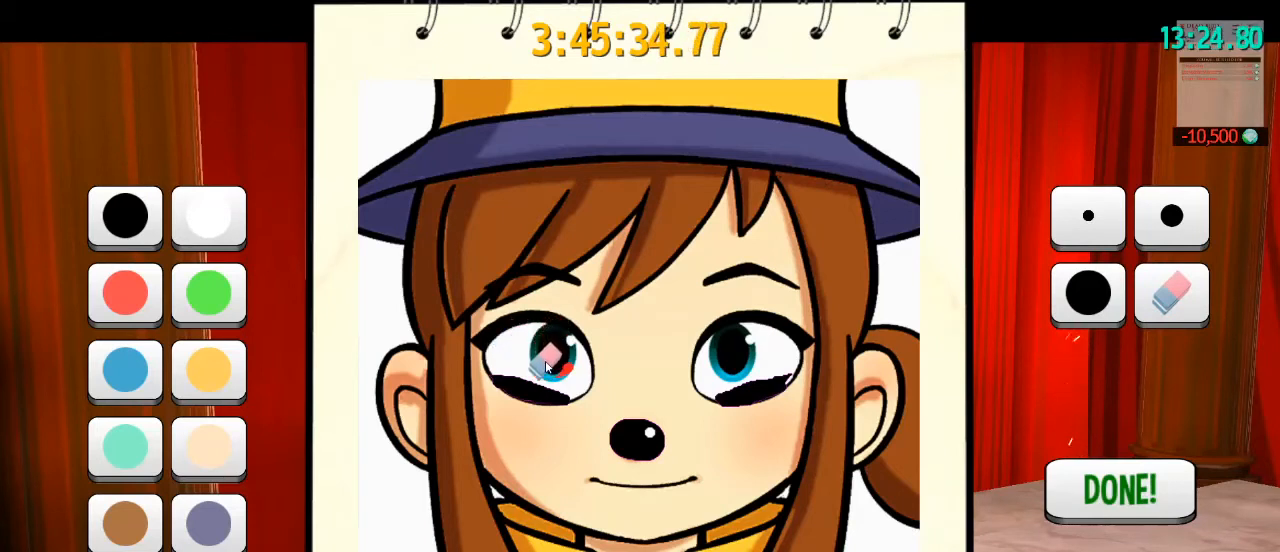
{"keys": [], "mouse": ["left"], "events": []}
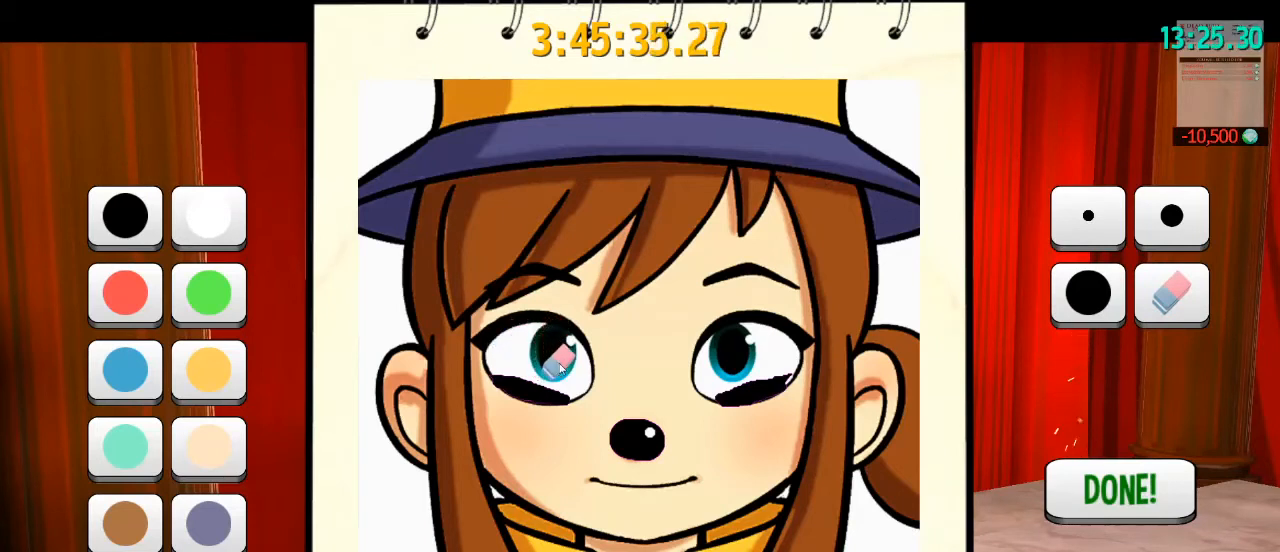
{"keys": [], "mouse": ["left"], "events": []}
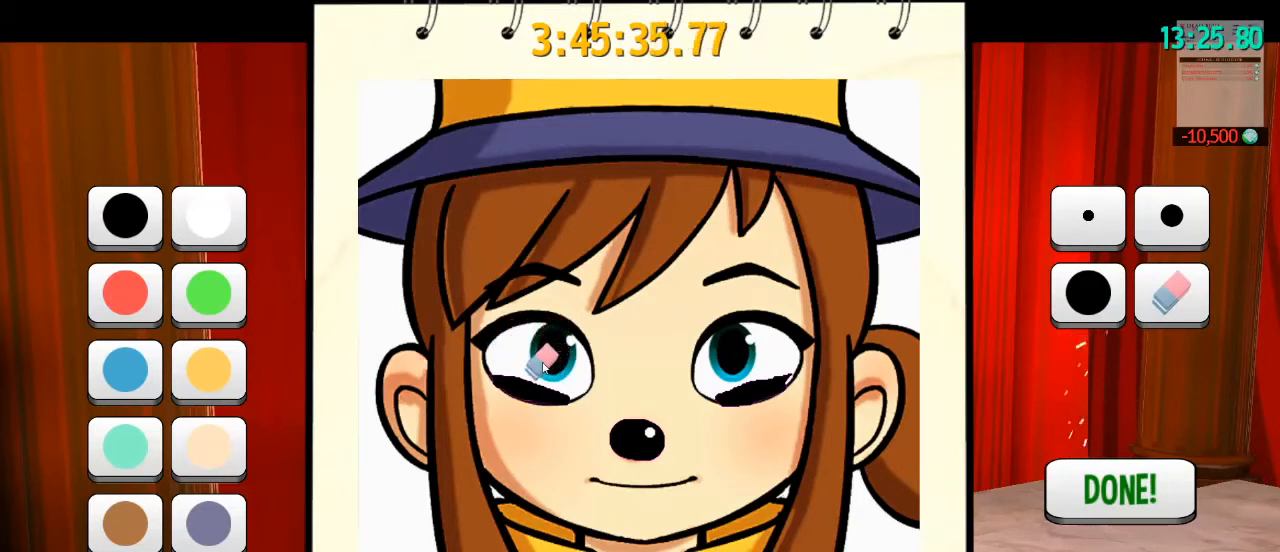
{"keys": [], "mouse": [], "events": [[167, "mouse_left", "up"]]}
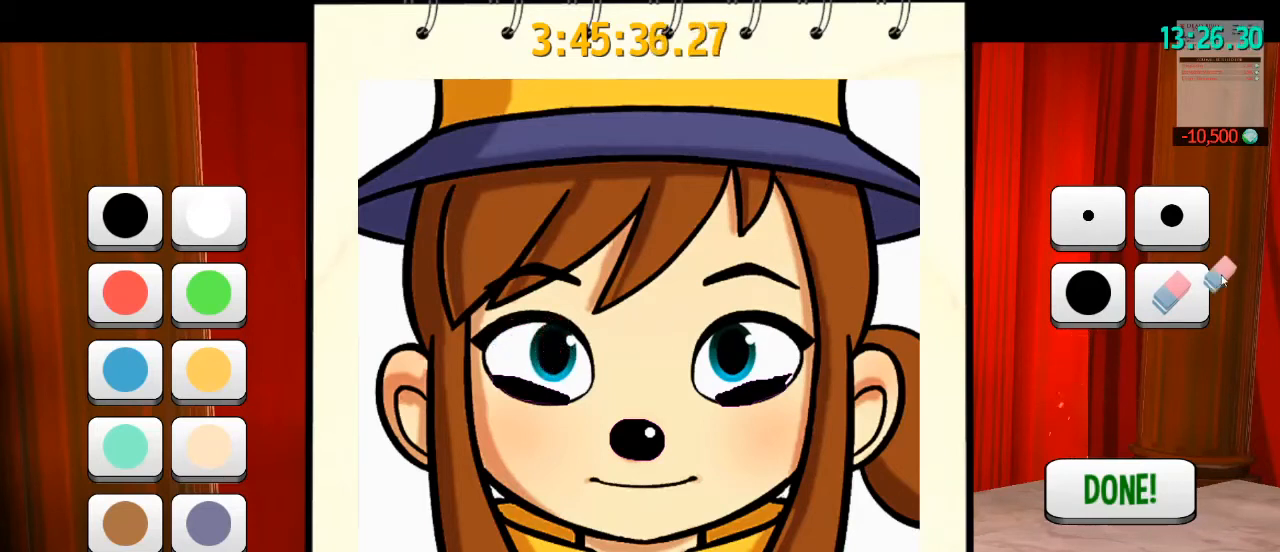
{"keys": [], "mouse": [], "events": []}
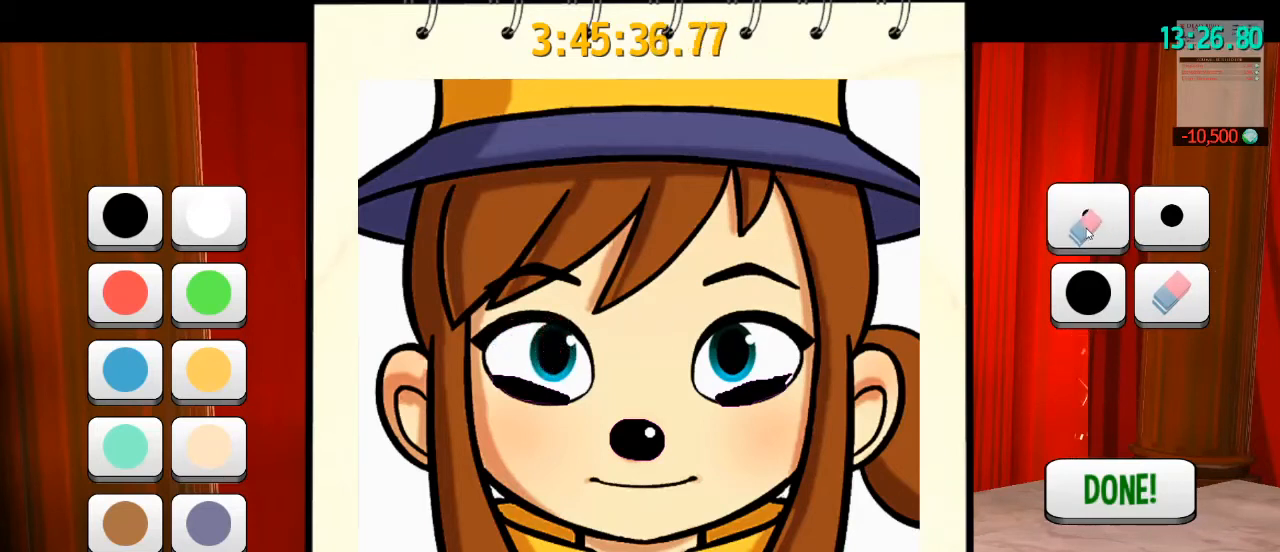
{"keys": [], "mouse": [], "events": [[67, "mouse_left", "down"], [133, "mouse_left", "up"]]}
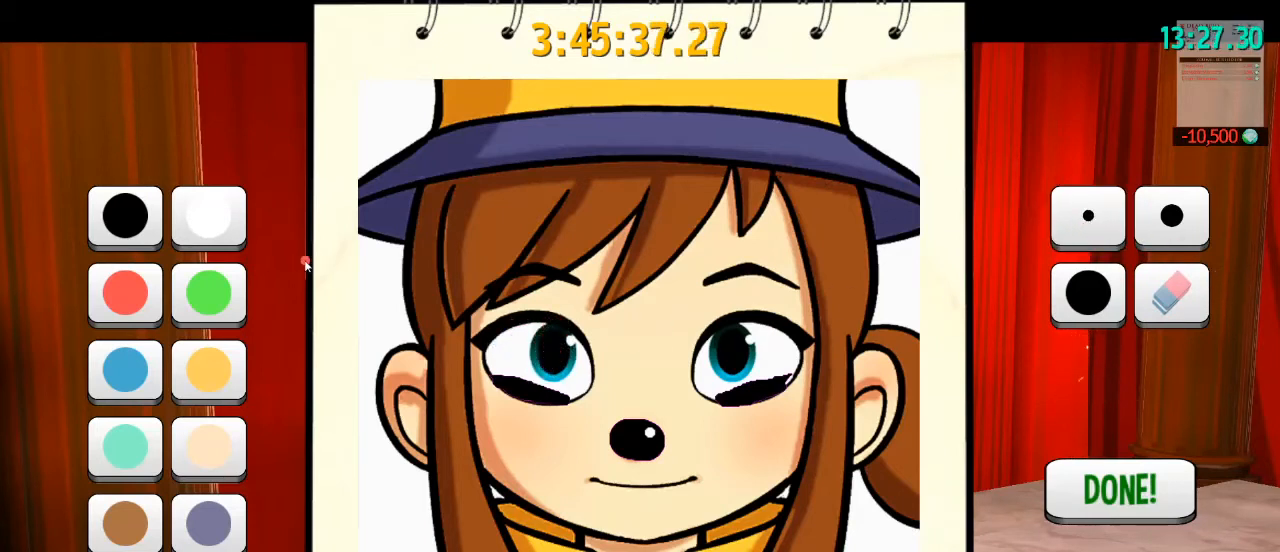
{"keys": [], "mouse": [], "events": []}
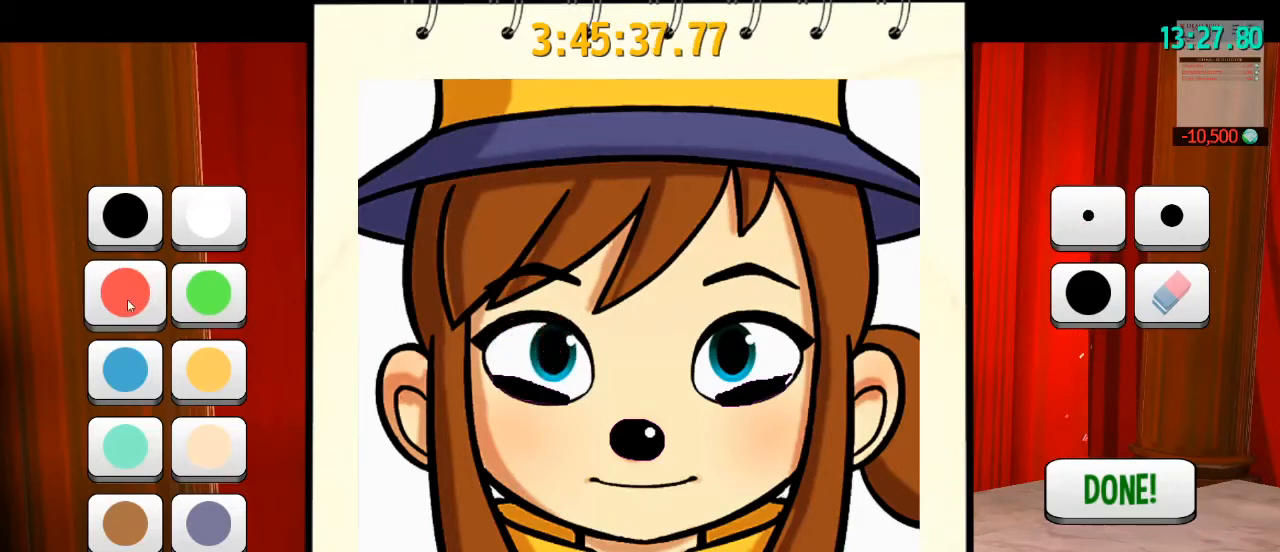
{"keys": [], "mouse": [], "events": []}
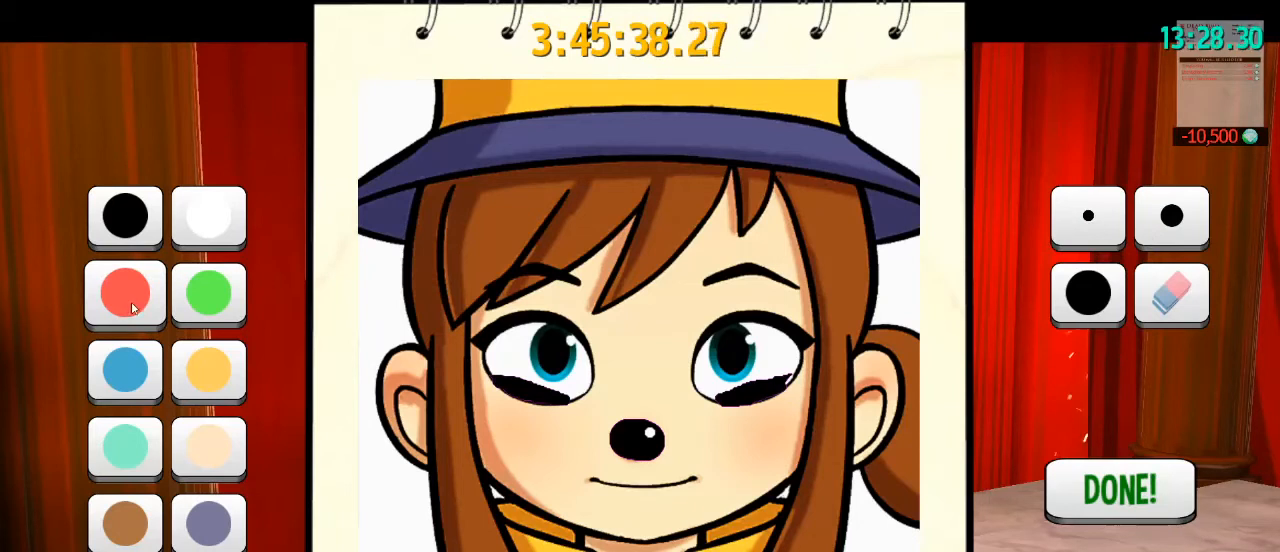
{"keys": [], "mouse": [], "events": []}
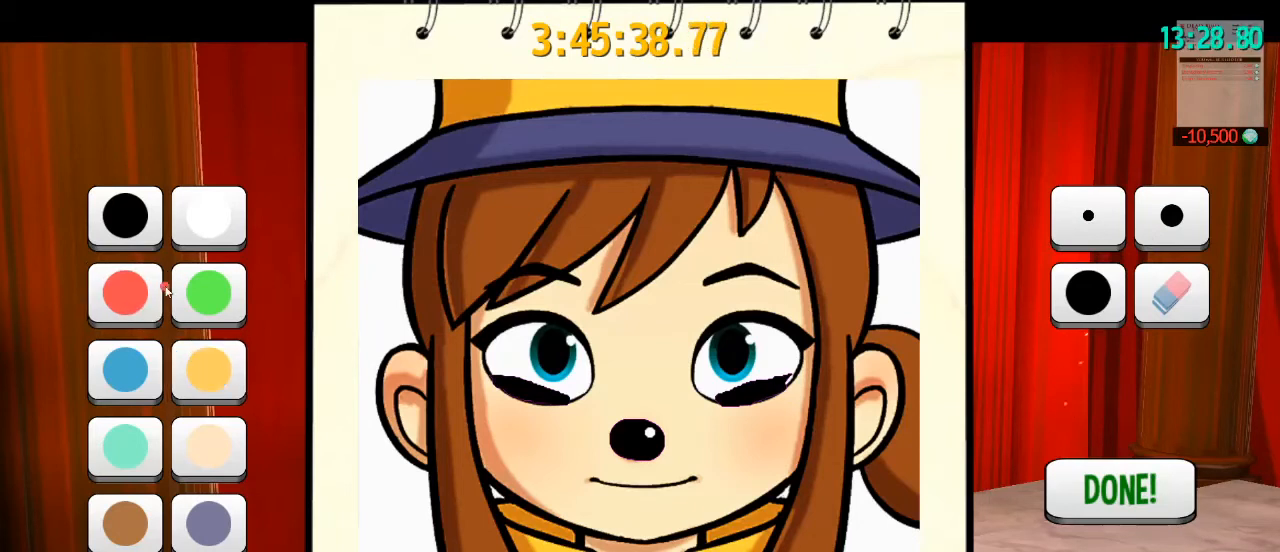
{"keys": [], "mouse": [], "events": [[400, "mouse_left", "down"], [467, "mouse_left", "up"]]}
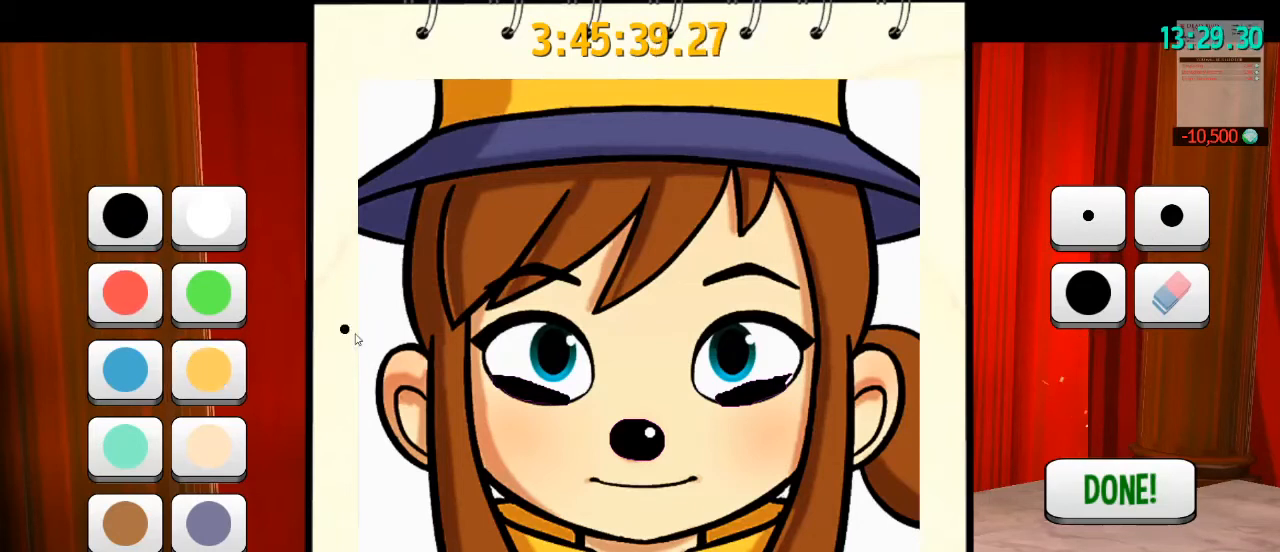
{"keys": [], "mouse": [], "events": []}
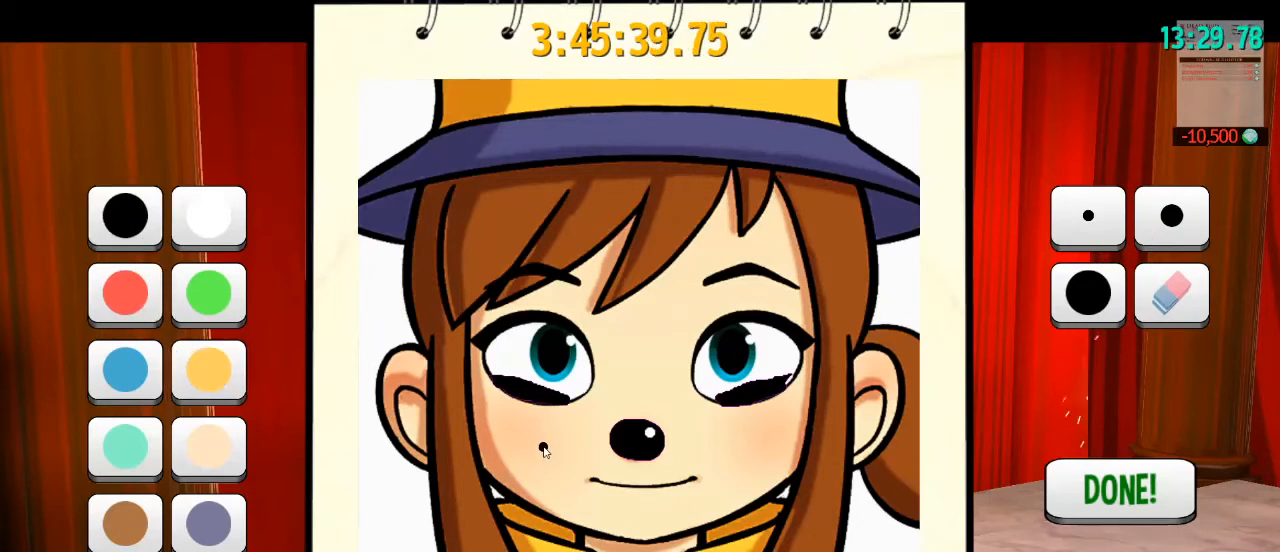
{"keys": [], "mouse": [], "events": []}
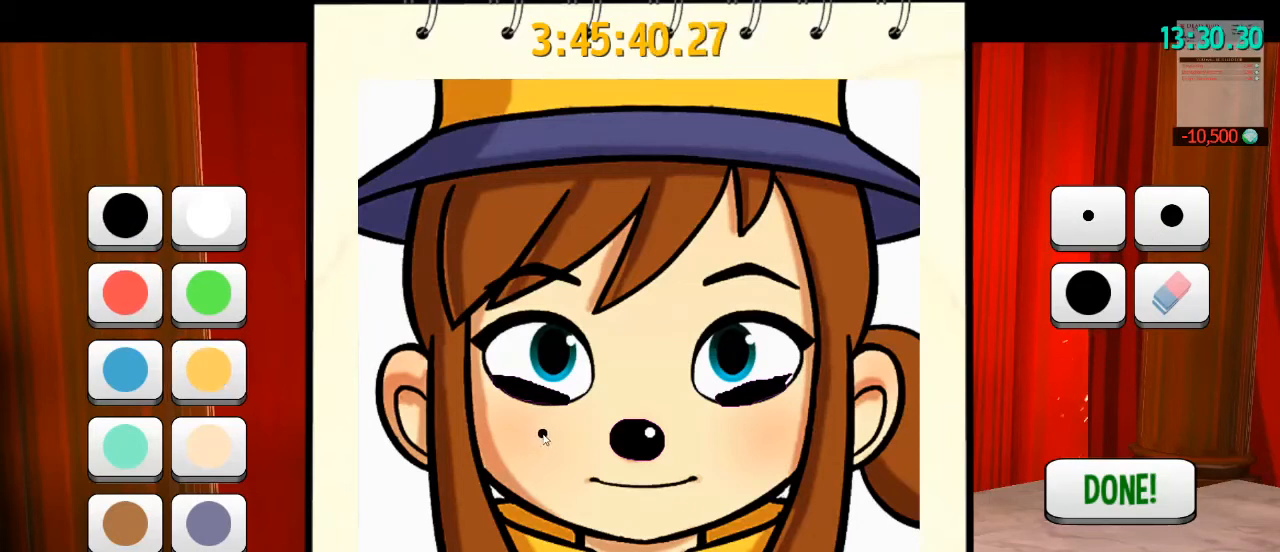
{"keys": [], "mouse": ["left"], "events": [[333, "mouse_left", "down"]]}
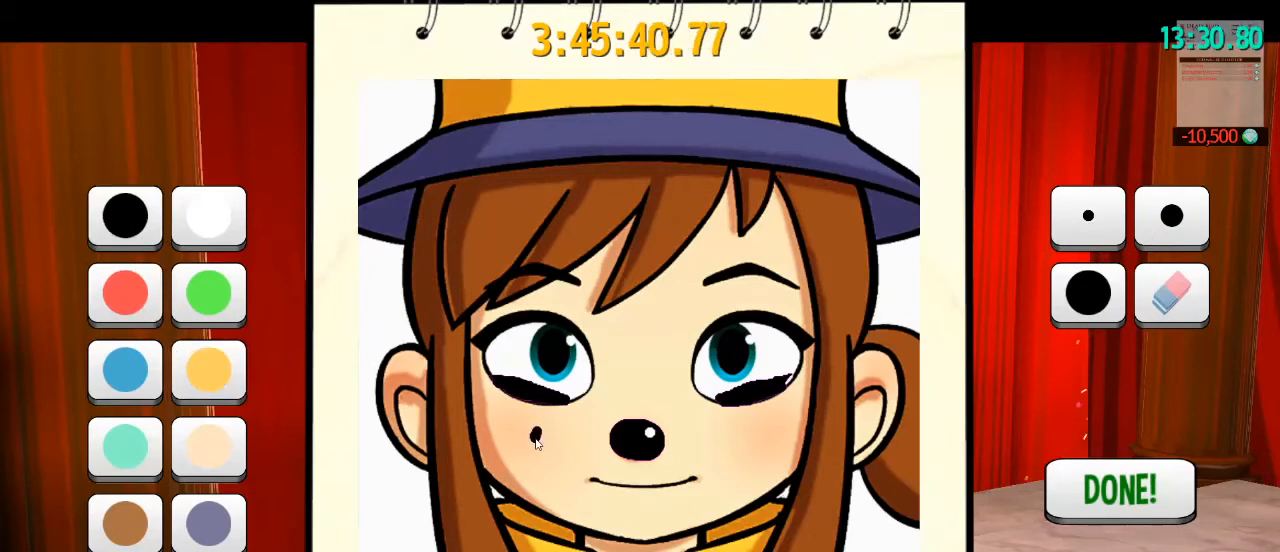
{"keys": [], "mouse": ["left"], "events": []}
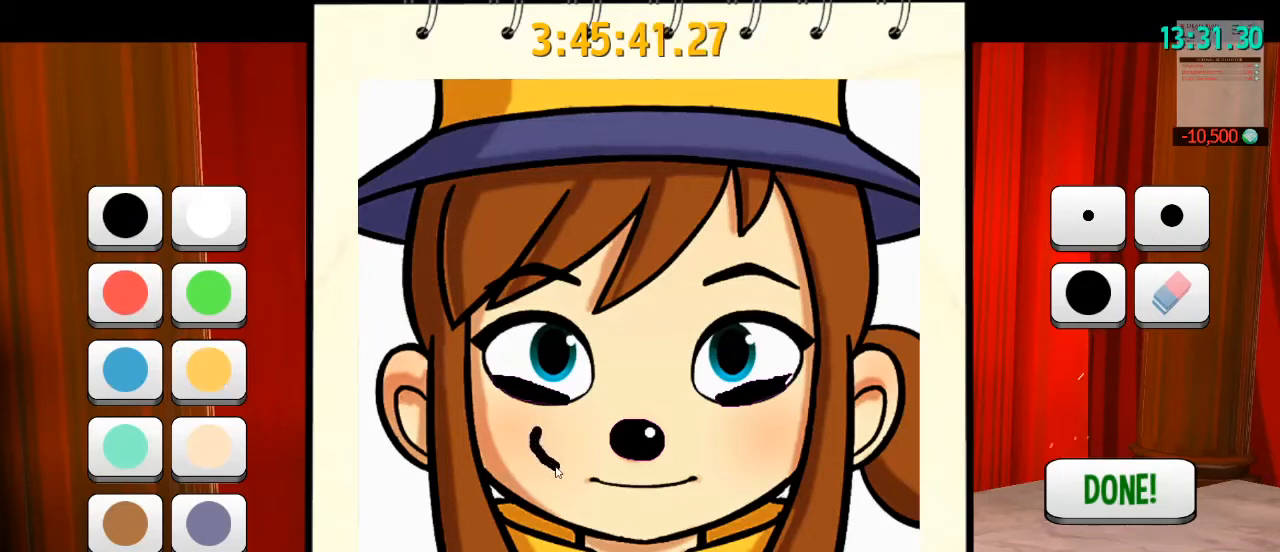
{"keys": [], "mouse": ["left"], "events": []}
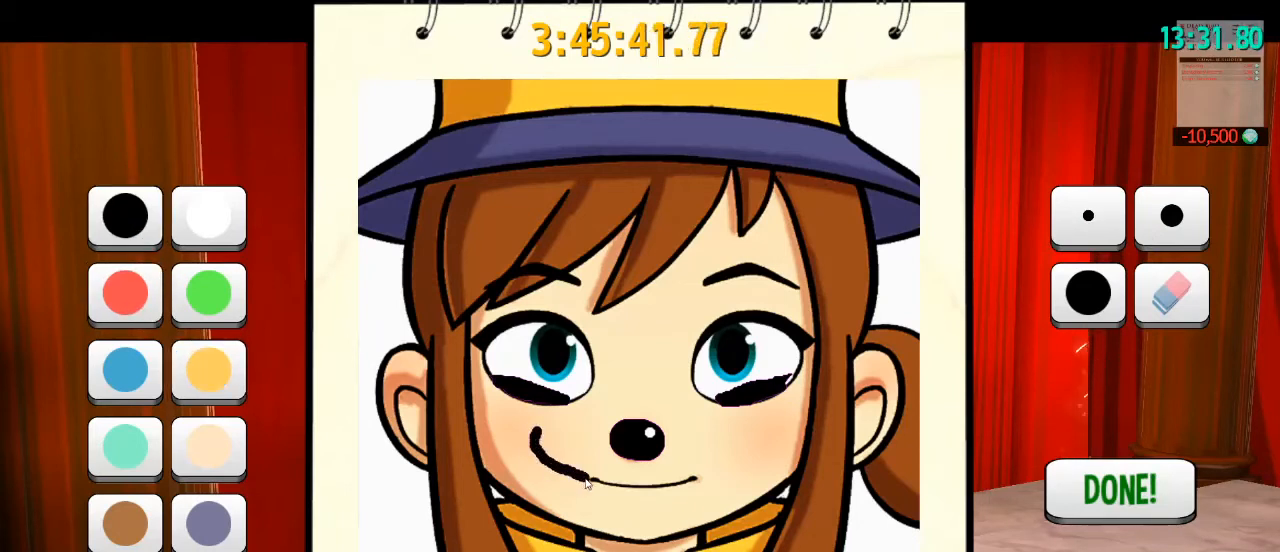
{"keys": [], "mouse": ["left"], "events": []}
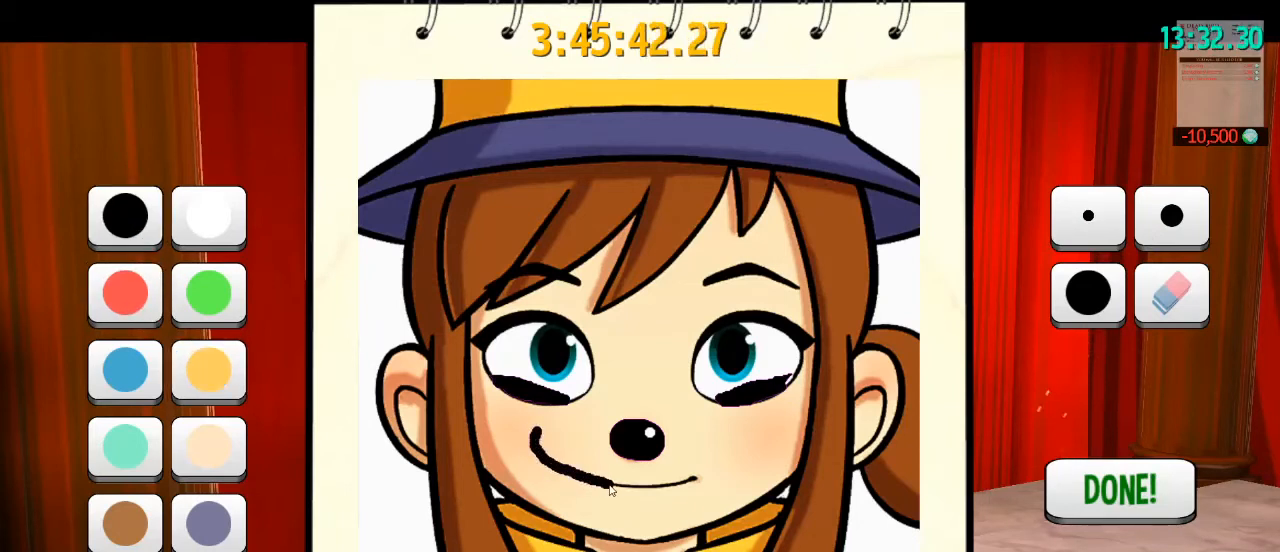
{"keys": [], "mouse": [], "events": [[233, "mouse_left", "up"]]}
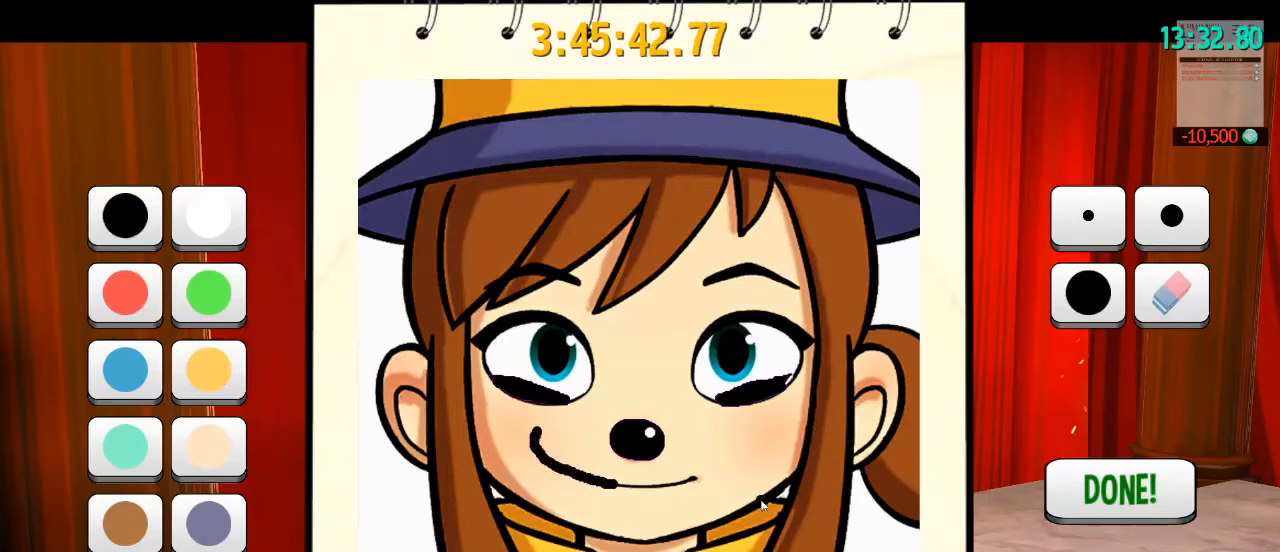
{"keys": [], "mouse": [], "events": []}
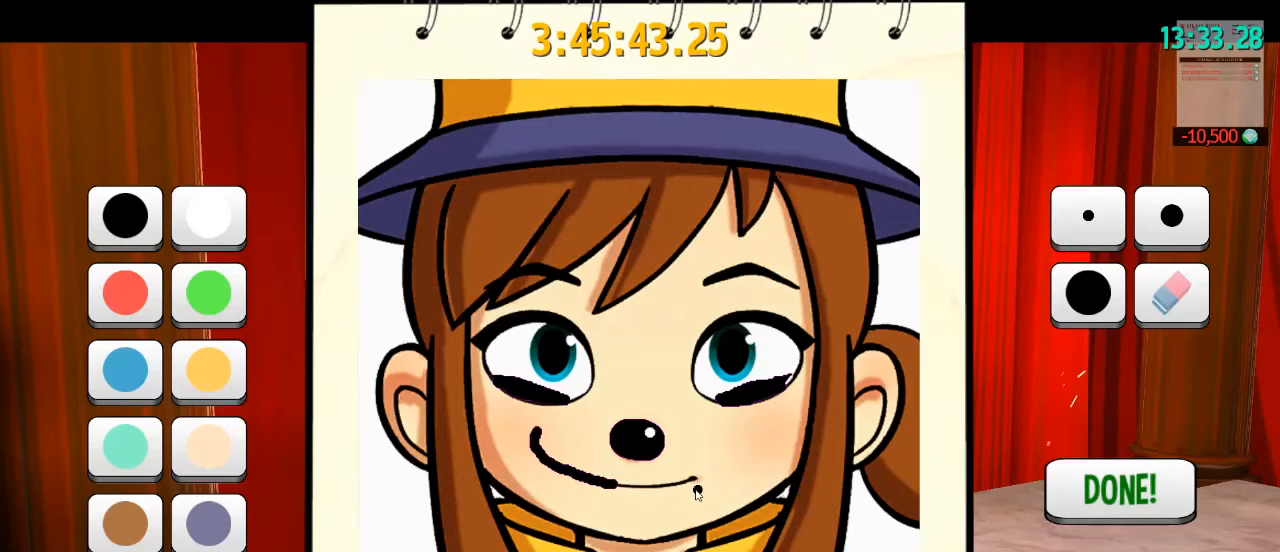
{"keys": [], "mouse": [], "events": []}
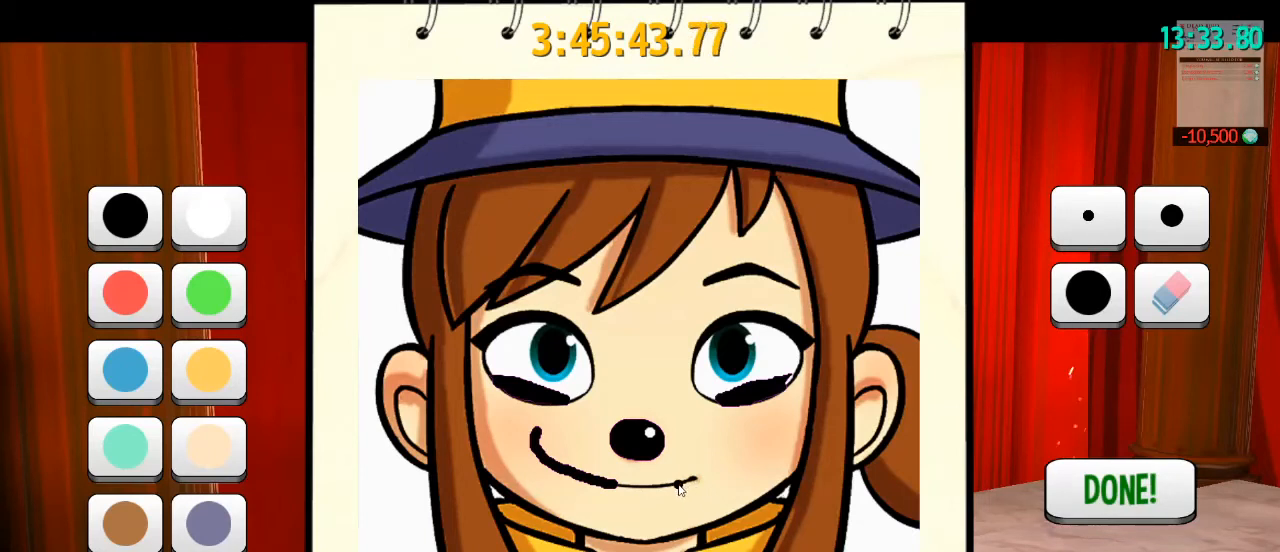
{"keys": [], "mouse": ["left"], "events": [[433, "mouse_left", "down"]]}
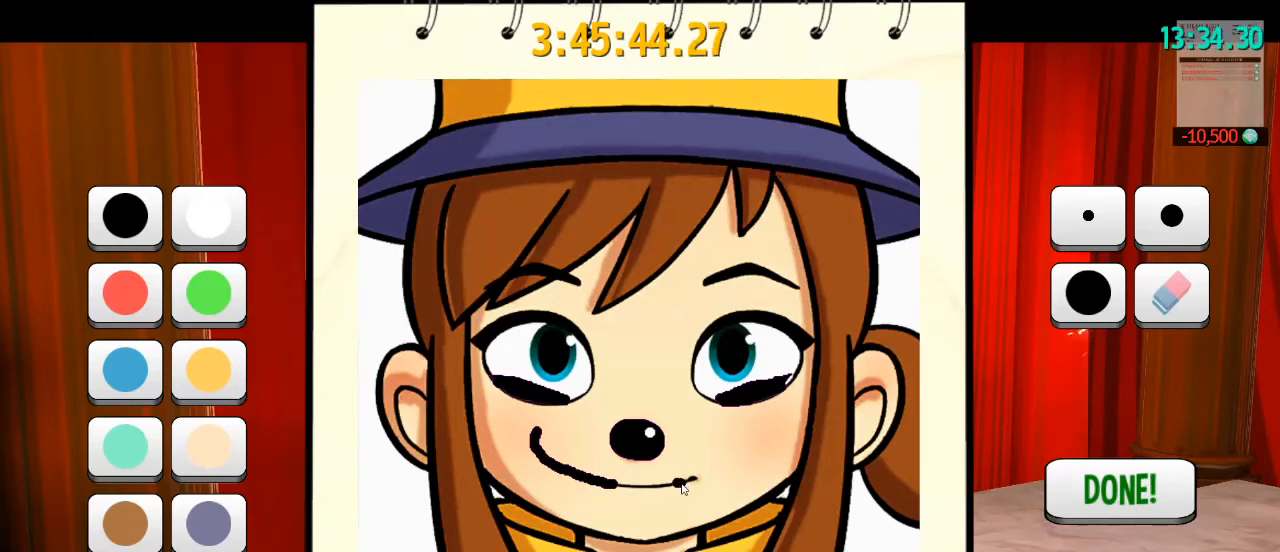
{"keys": [], "mouse": ["left"], "events": []}